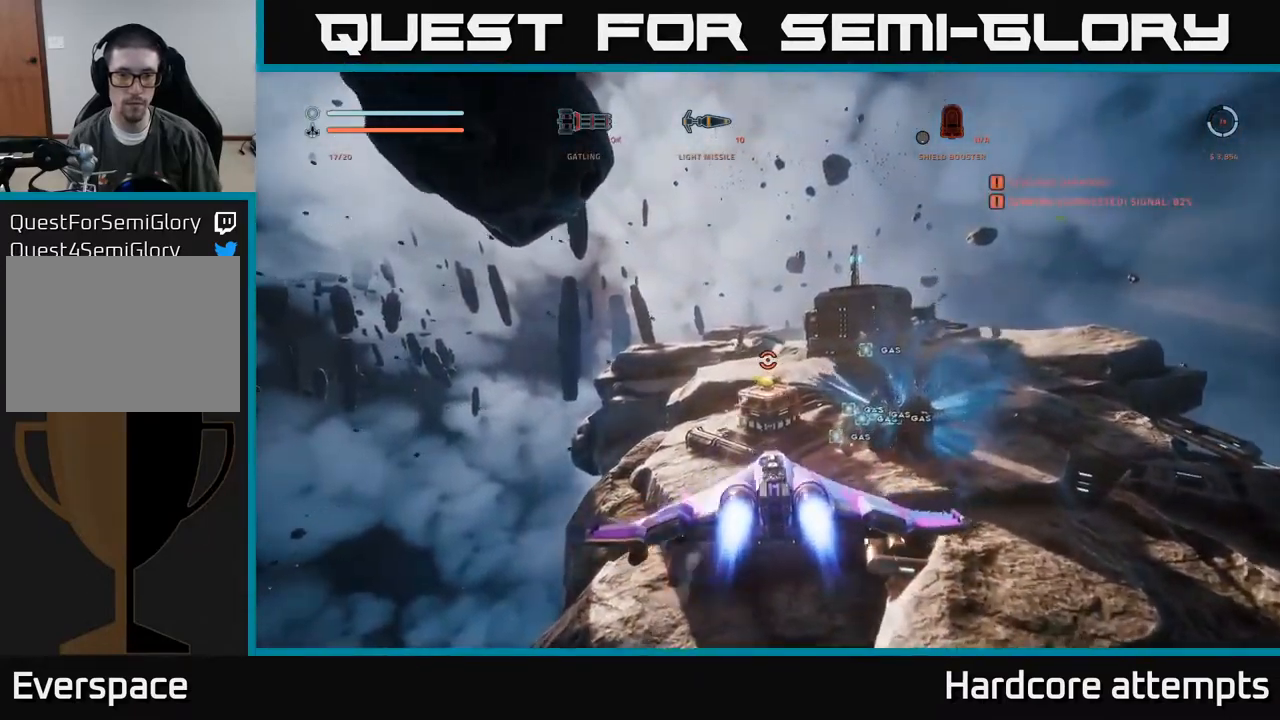
Gameplay with a controller (Xbox layout); each line is a JSON object with the inputs held at the frame after it. "events" lists button and stick changes between this image and that frame as [ms after this image, input, new state], when the widget could be followed in between.
{"buttons": ["R2"], "left_stick": "up", "right_stick": "center", "events": [[84, "right_stick", "center"], [200, "X", "up"], [284, "left_stick", "up"]]}
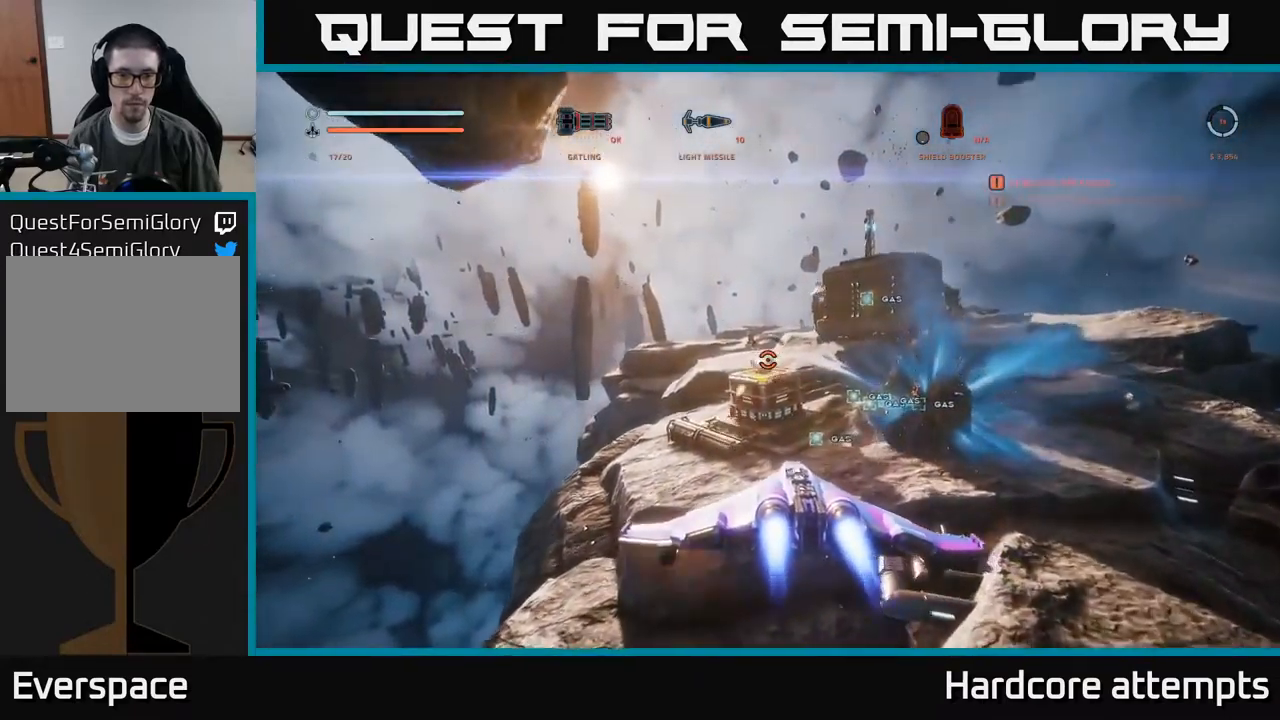
{"buttons": ["R2"], "left_stick": "up-left", "right_stick": "center", "events": [[17, "right_stick", "up-left"], [67, "left_stick", "up-left"], [167, "right_stick", "center"], [184, "A", "down"], [350, "A", "up"]]}
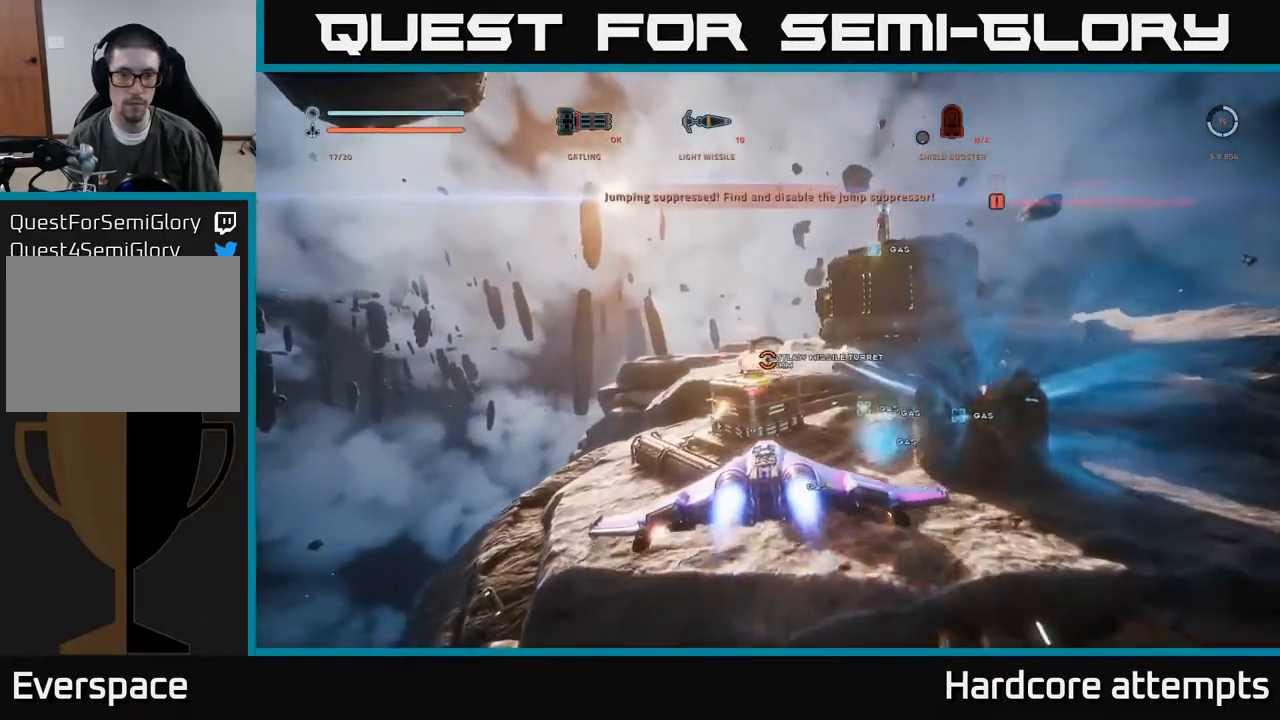
{"buttons": ["R2"], "left_stick": "down", "right_stick": "up-left", "events": [[17, "left_stick", "up"], [100, "right_stick", "left"], [250, "left_stick", "right"], [267, "right_stick", "center"], [450, "left_stick", "down"], [484, "right_stick", "up-left"]]}
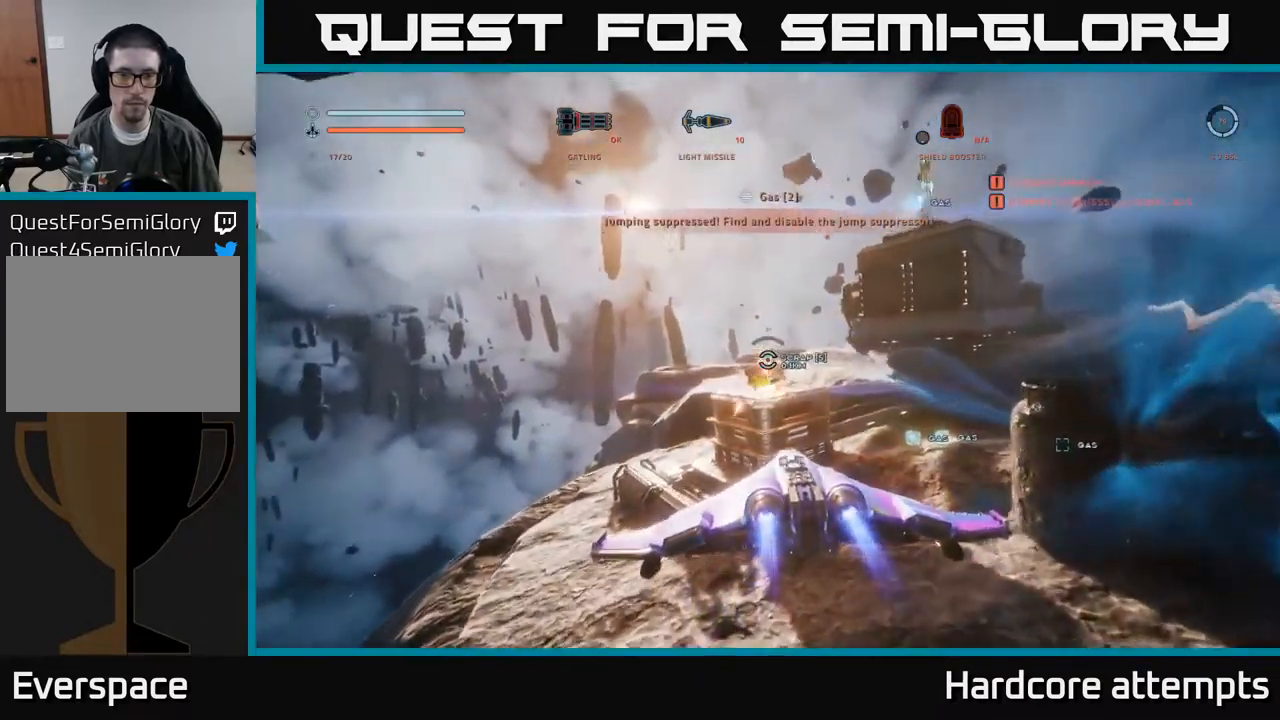
{"buttons": [], "left_stick": "up", "right_stick": "down", "events": [[50, "R2", "up"], [84, "right_stick", "center"], [134, "left_stick", "right"], [167, "A", "down"], [234, "left_stick", "up-right"], [300, "right_stick", "down"], [334, "left_stick", "up"], [367, "A", "up"]]}
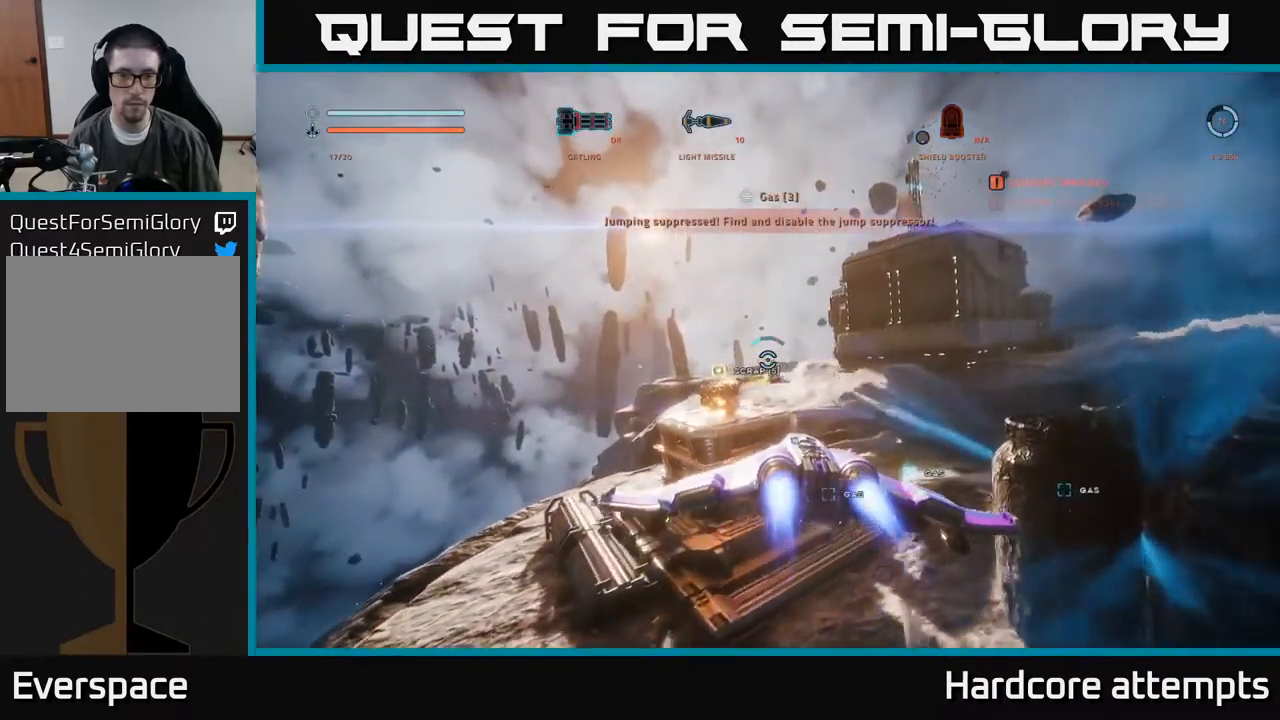
{"buttons": [], "left_stick": "right", "right_stick": "center", "events": [[100, "X", "down"], [134, "right_stick", "down-right"], [250, "right_stick", "right"], [350, "X", "up"], [450, "left_stick", "right"], [500, "right_stick", "center"]]}
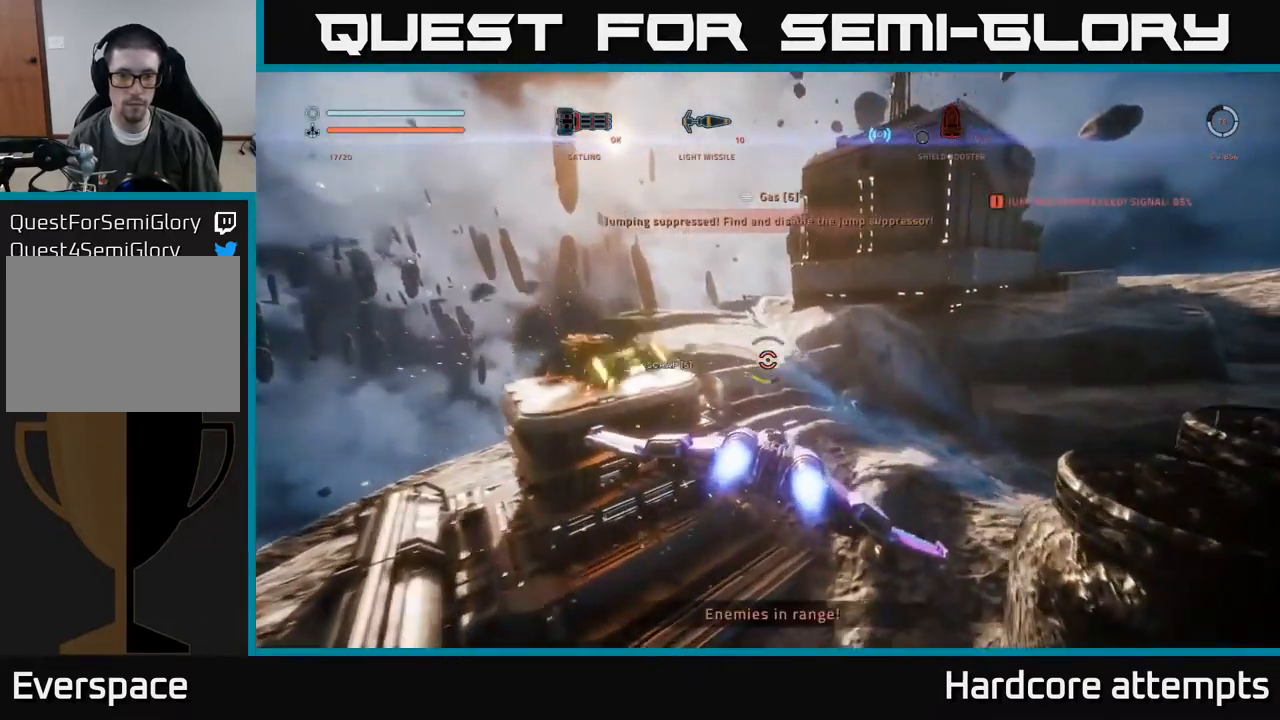
{"buttons": ["A"], "left_stick": "down-left", "right_stick": "up-right", "events": [[67, "left_stick", "down-left"], [67, "right_stick", "left"], [184, "right_stick", "up-left"], [234, "A", "down"], [284, "right_stick", "up"], [384, "right_stick", "up-right"]]}
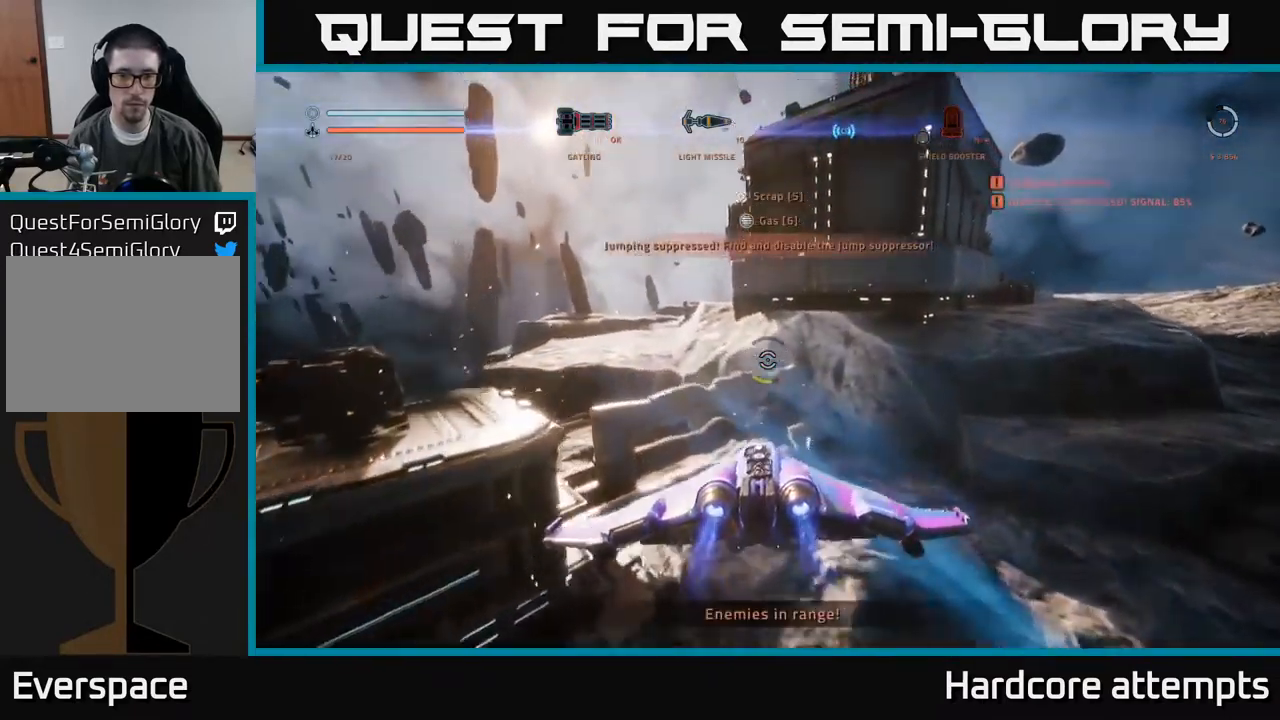
{"buttons": ["A"], "left_stick": "up-right", "right_stick": "center", "events": [[50, "right_stick", "right"], [250, "left_stick", "up"], [334, "right_stick", "center"], [384, "left_stick", "up-right"]]}
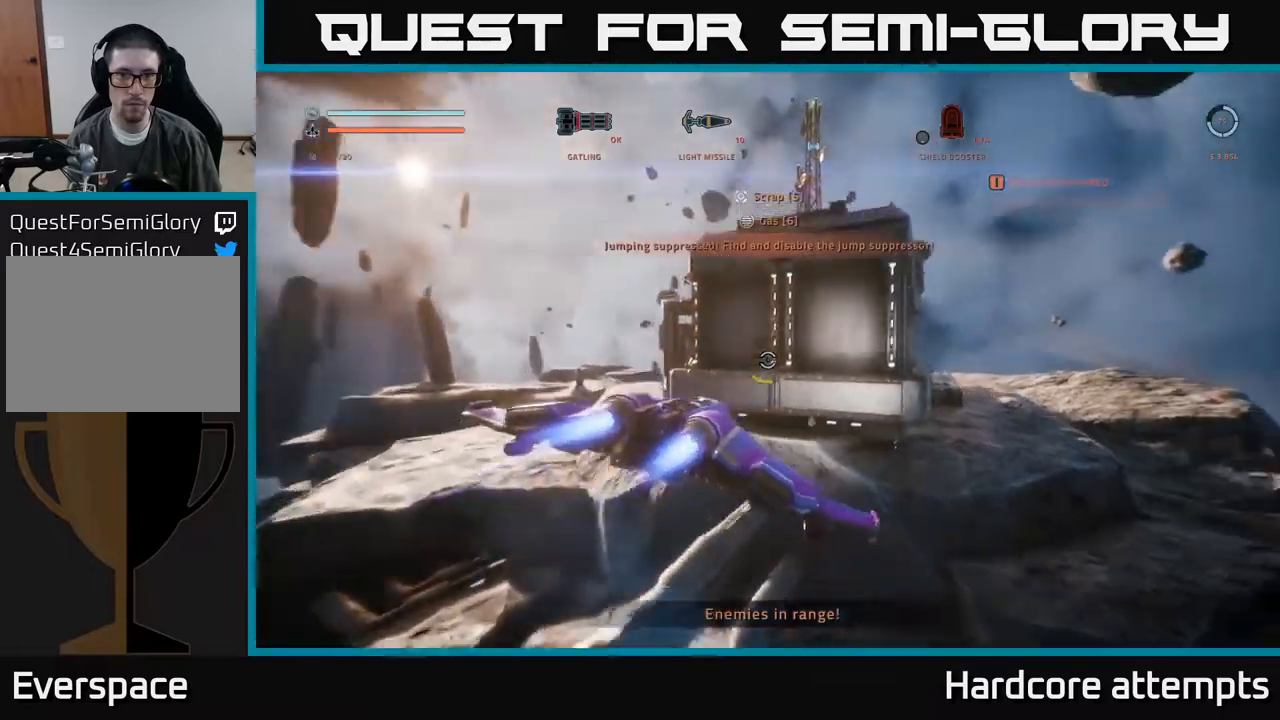
{"buttons": [], "left_stick": "up-right", "right_stick": "down-right", "events": [[150, "left_stick", "up"], [283, "A", "up"], [416, "right_stick", "down-right"], [433, "left_stick", "up-right"]]}
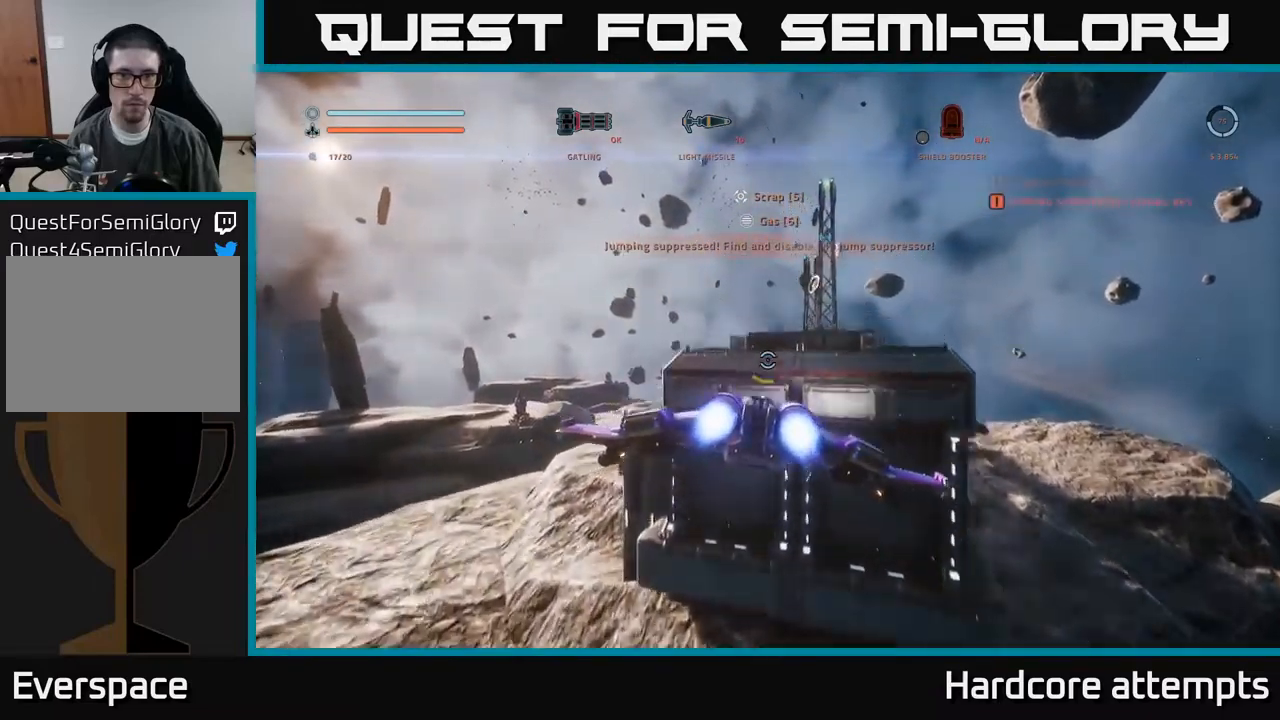
{"buttons": [], "left_stick": "center", "right_stick": "center", "events": [[66, "left_stick", "up"], [233, "left_stick", "center"], [366, "right_stick", "center"]]}
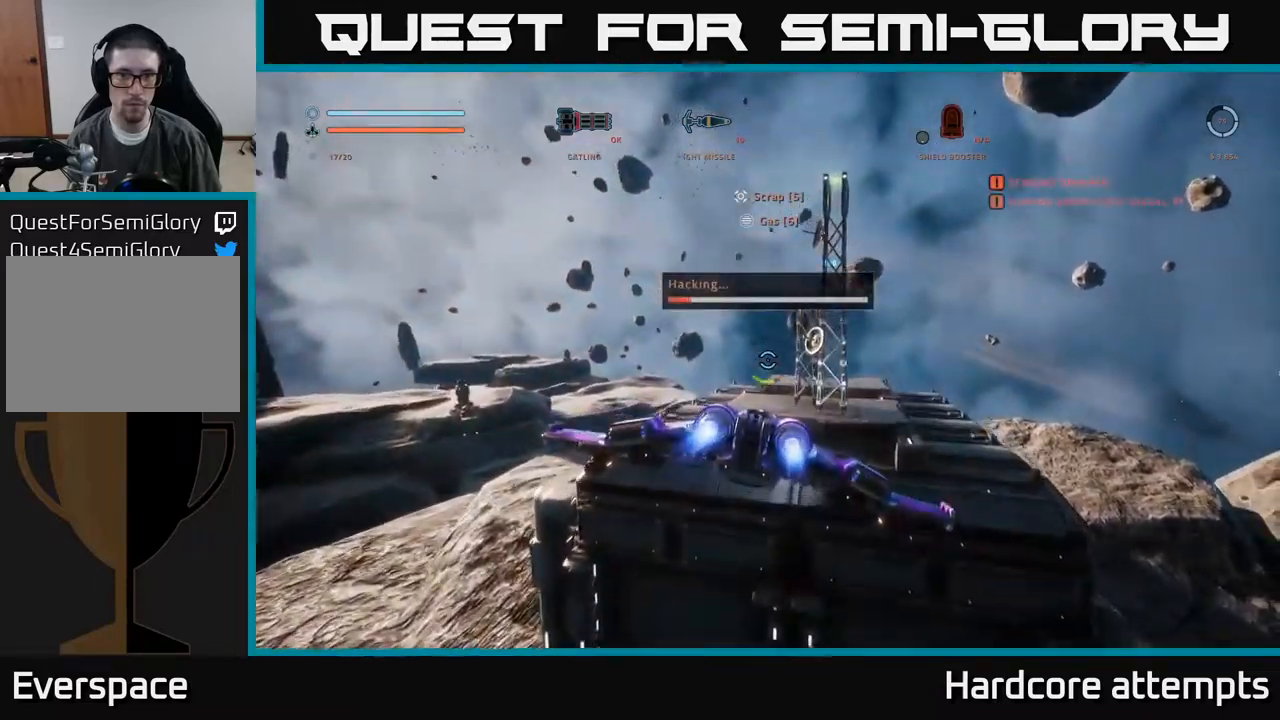
{"buttons": [], "left_stick": "center", "right_stick": "center", "events": [[216, "X", "down"], [366, "X", "up"]]}
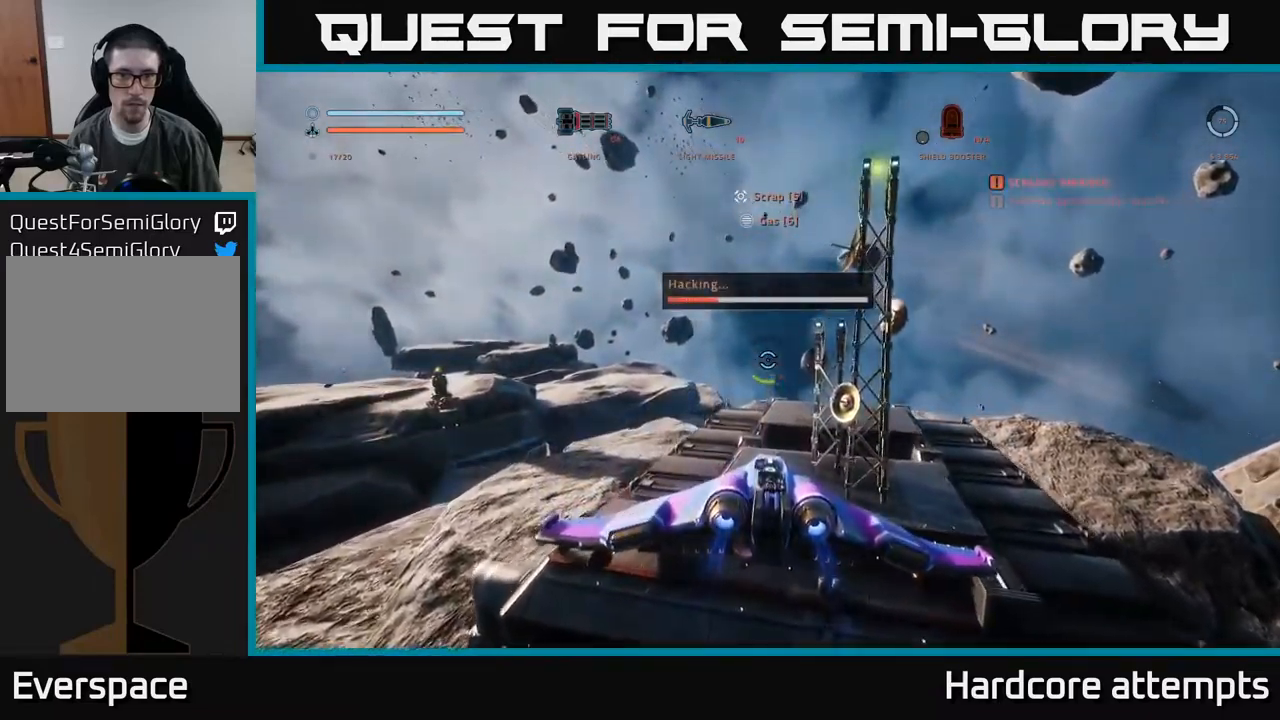
{"buttons": [], "left_stick": "center", "right_stick": "center", "events": []}
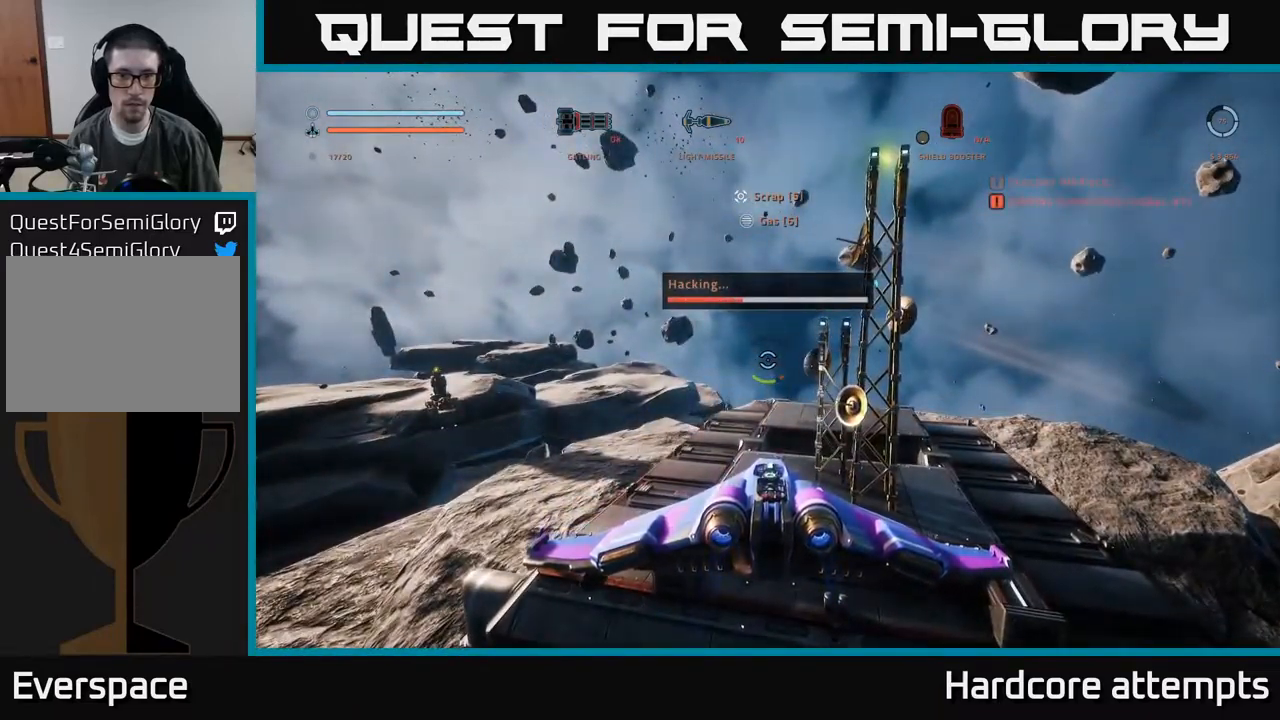
{"buttons": [], "left_stick": "center", "right_stick": "center", "events": []}
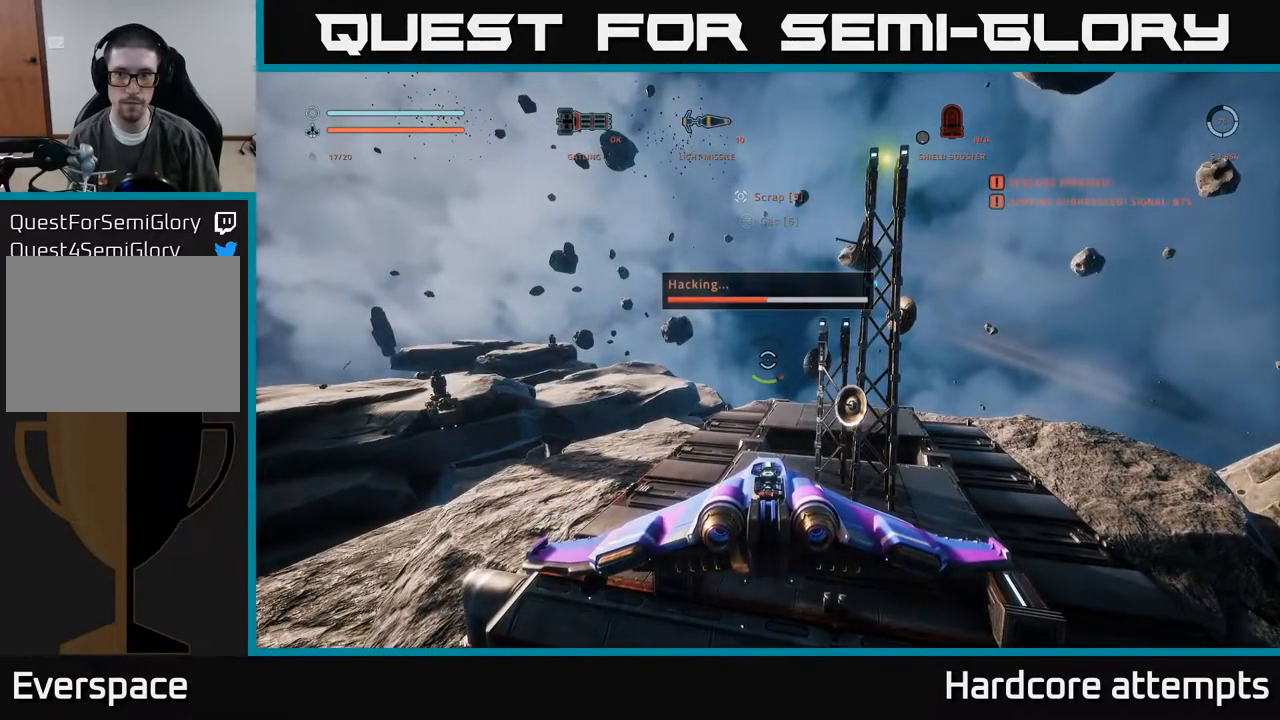
{"buttons": [], "left_stick": "center", "right_stick": "center", "events": []}
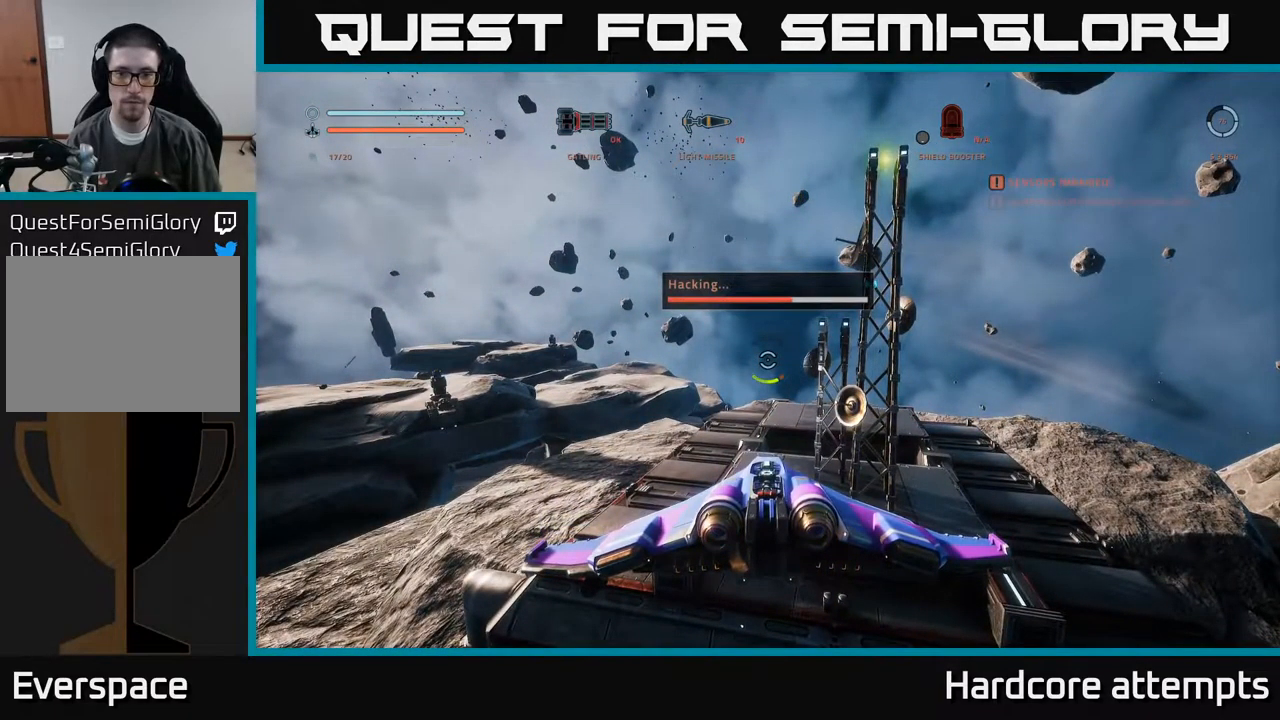
{"buttons": [], "left_stick": "center", "right_stick": "center", "events": []}
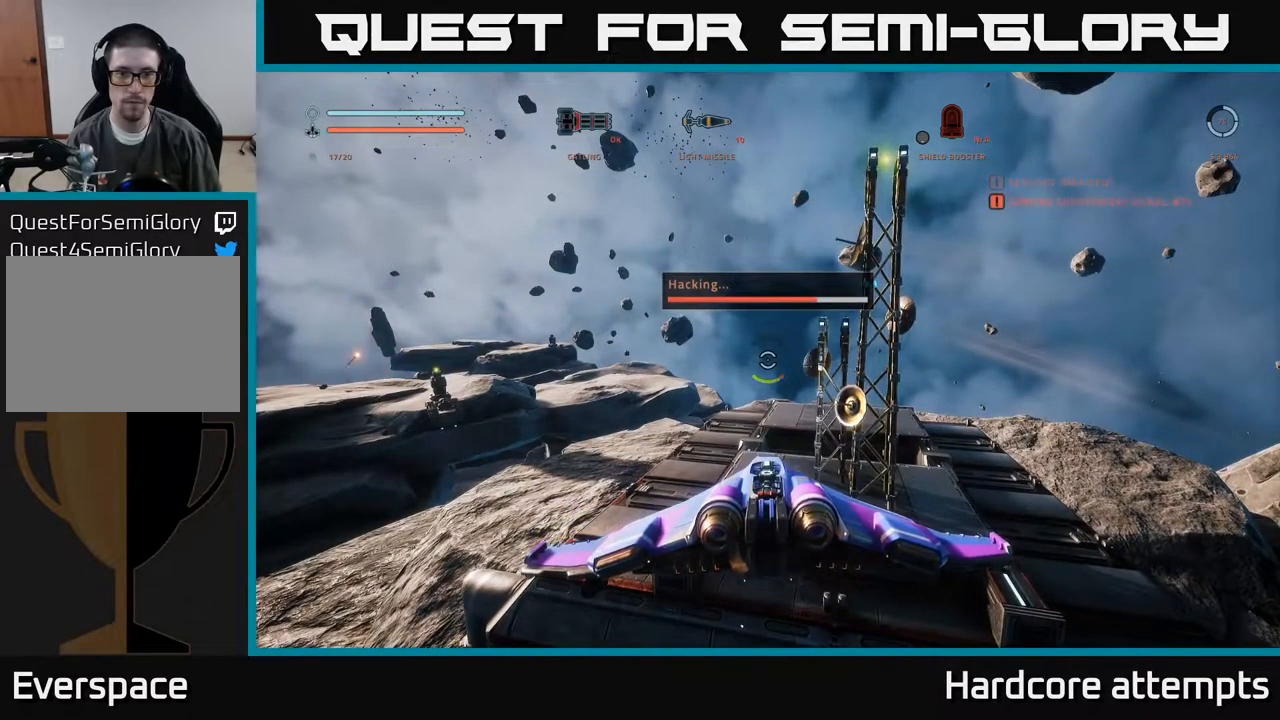
{"buttons": [], "left_stick": "center", "right_stick": "center", "events": []}
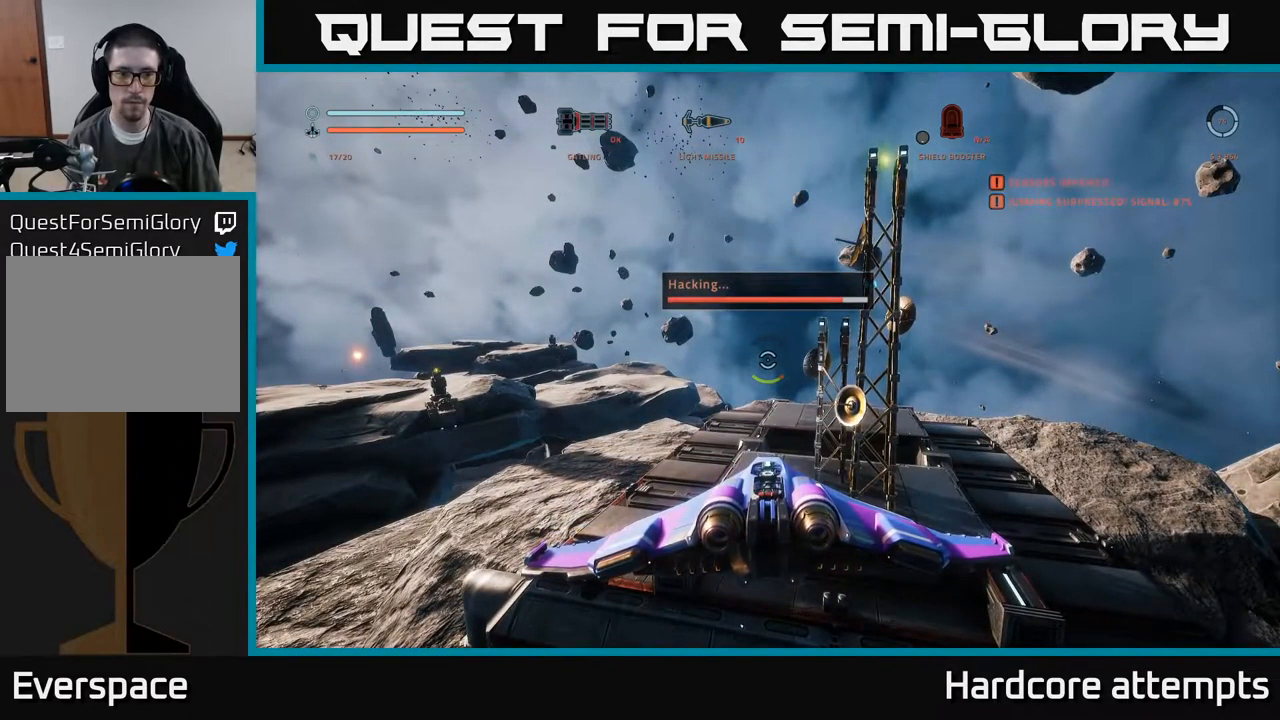
{"buttons": [], "left_stick": "center", "right_stick": "center", "events": []}
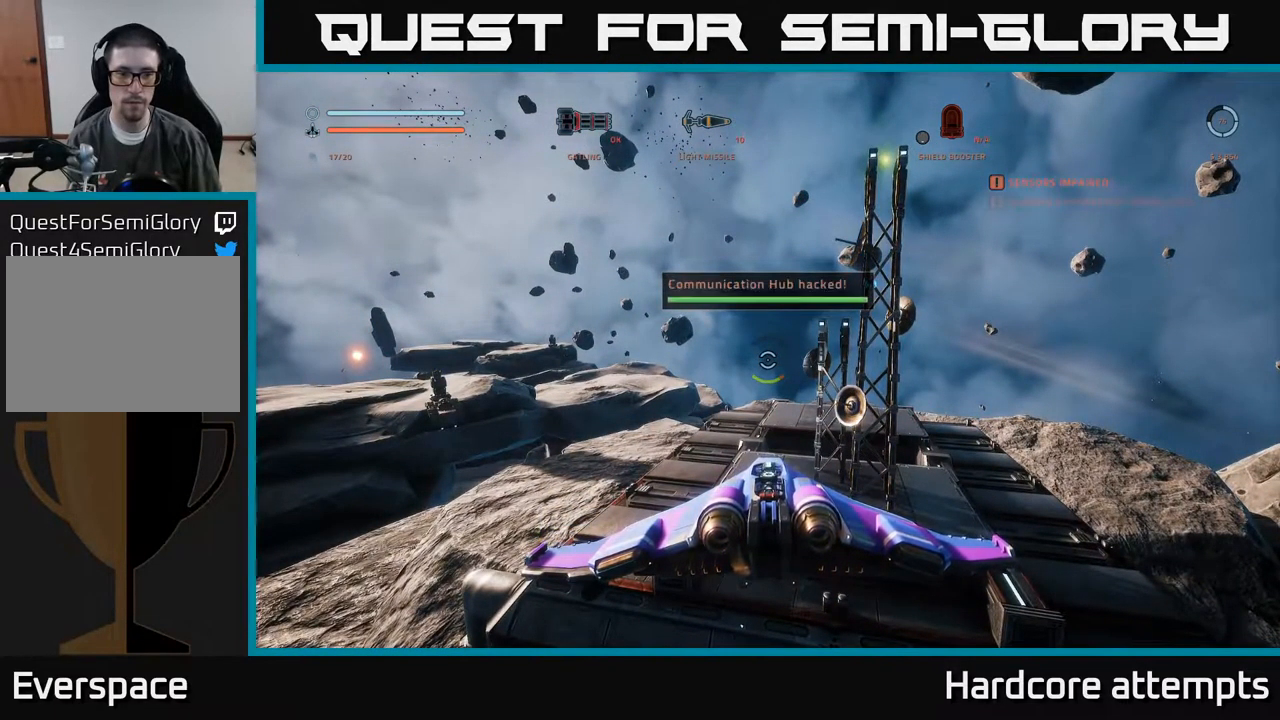
{"buttons": [], "left_stick": "up-right", "right_stick": "right", "events": [[83, "right_stick", "right"], [166, "left_stick", "up"], [333, "left_stick", "up-right"]]}
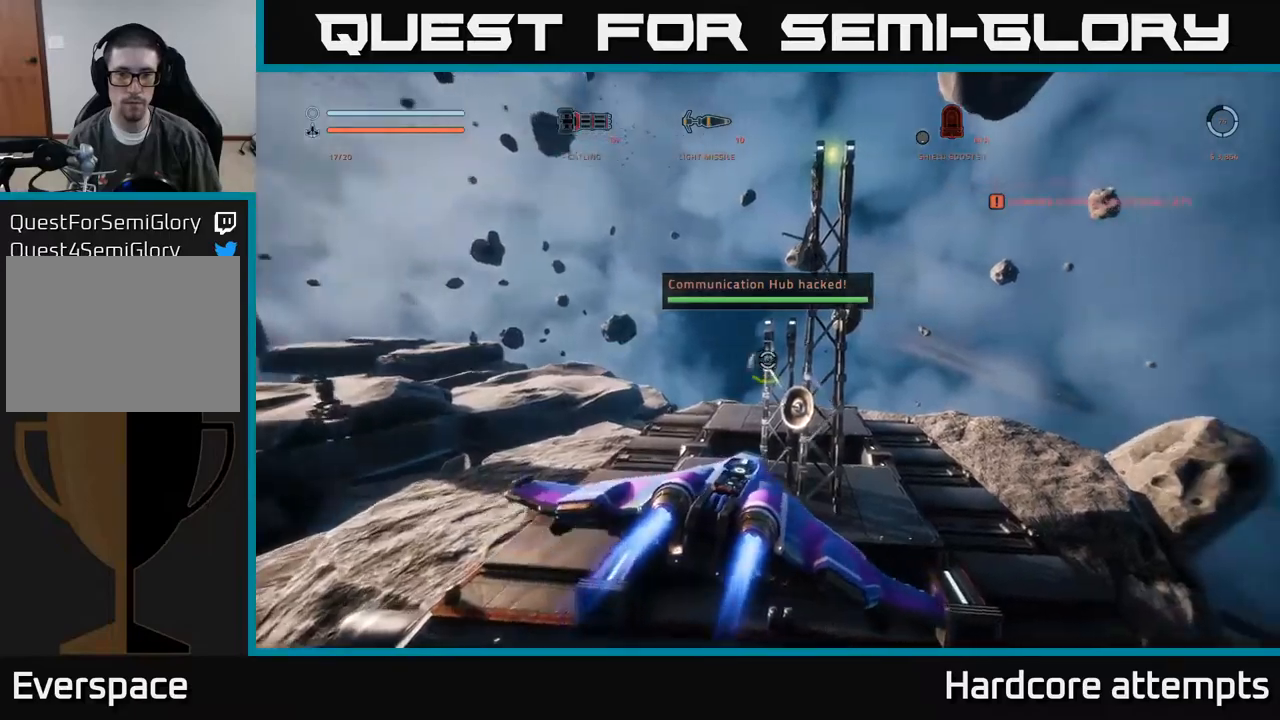
{"buttons": [], "left_stick": "right", "right_stick": "down", "events": [[267, "right_stick", "down"], [333, "left_stick", "right"]]}
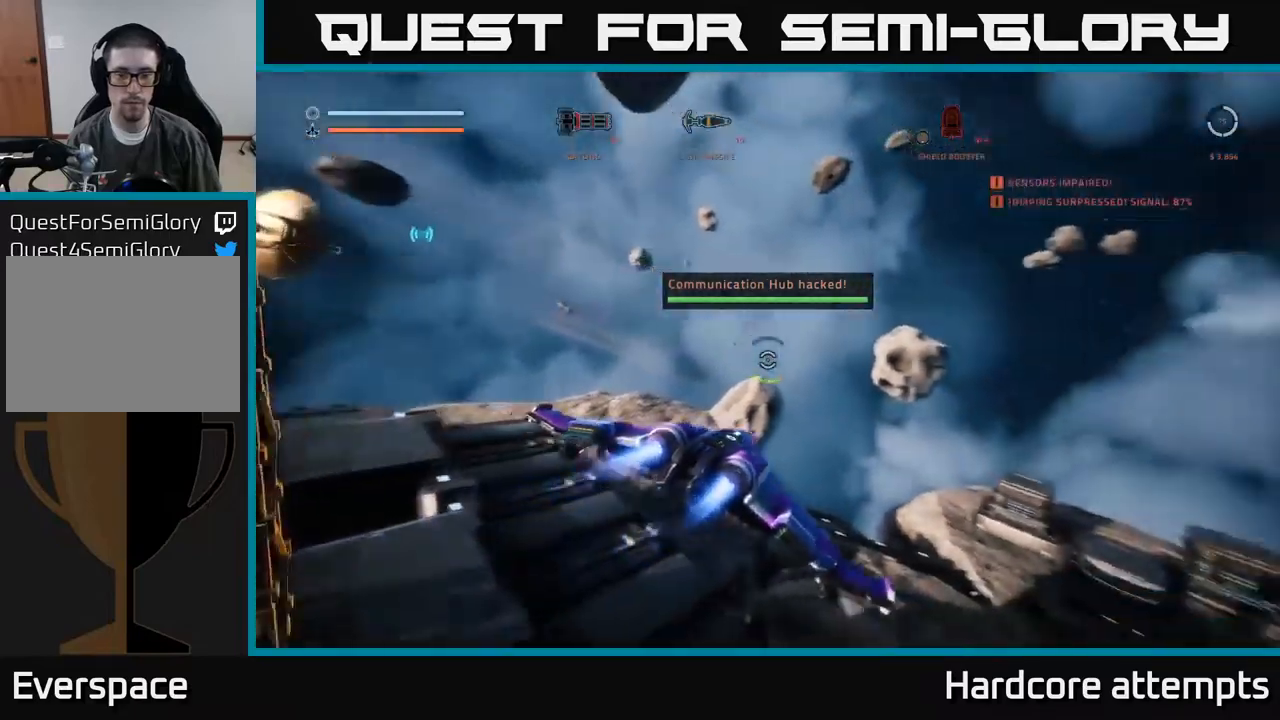
{"buttons": [], "left_stick": "right", "right_stick": "center", "events": [[17, "right_stick", "center"]]}
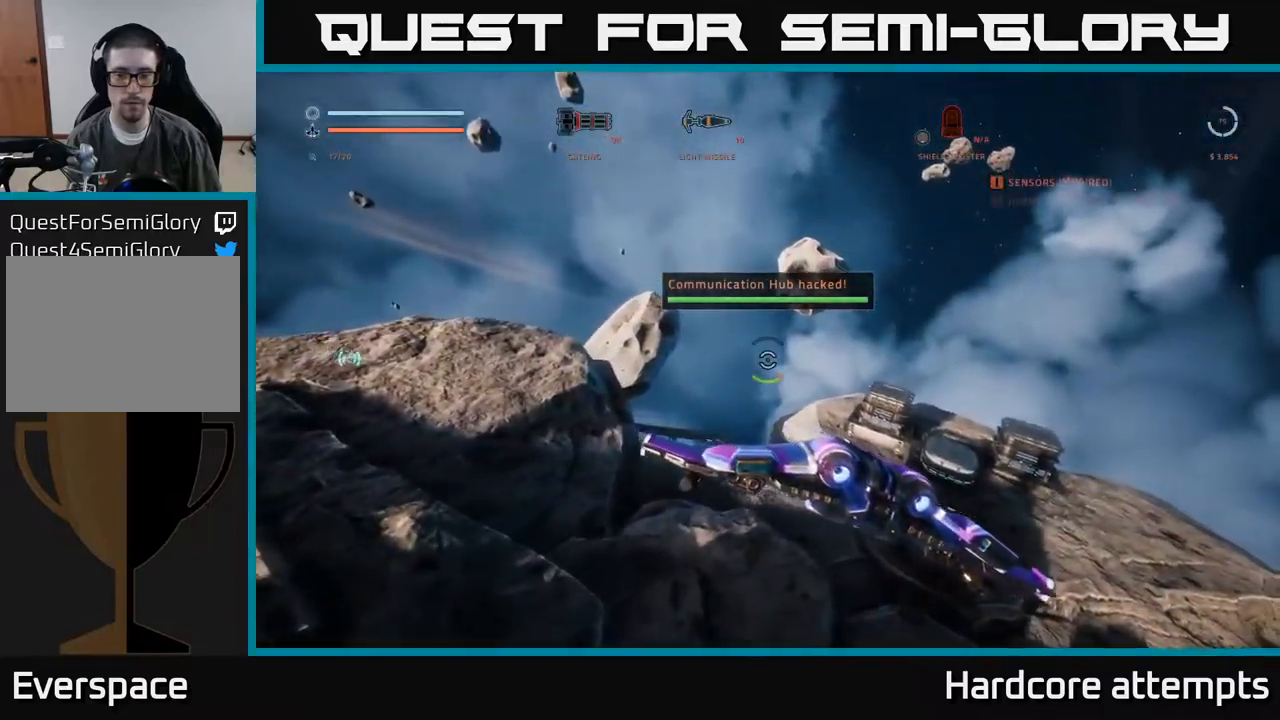
{"buttons": [], "left_stick": "up", "right_stick": "left", "events": [[283, "left_stick", "up-right"], [350, "right_stick", "left"], [450, "left_stick", "up"]]}
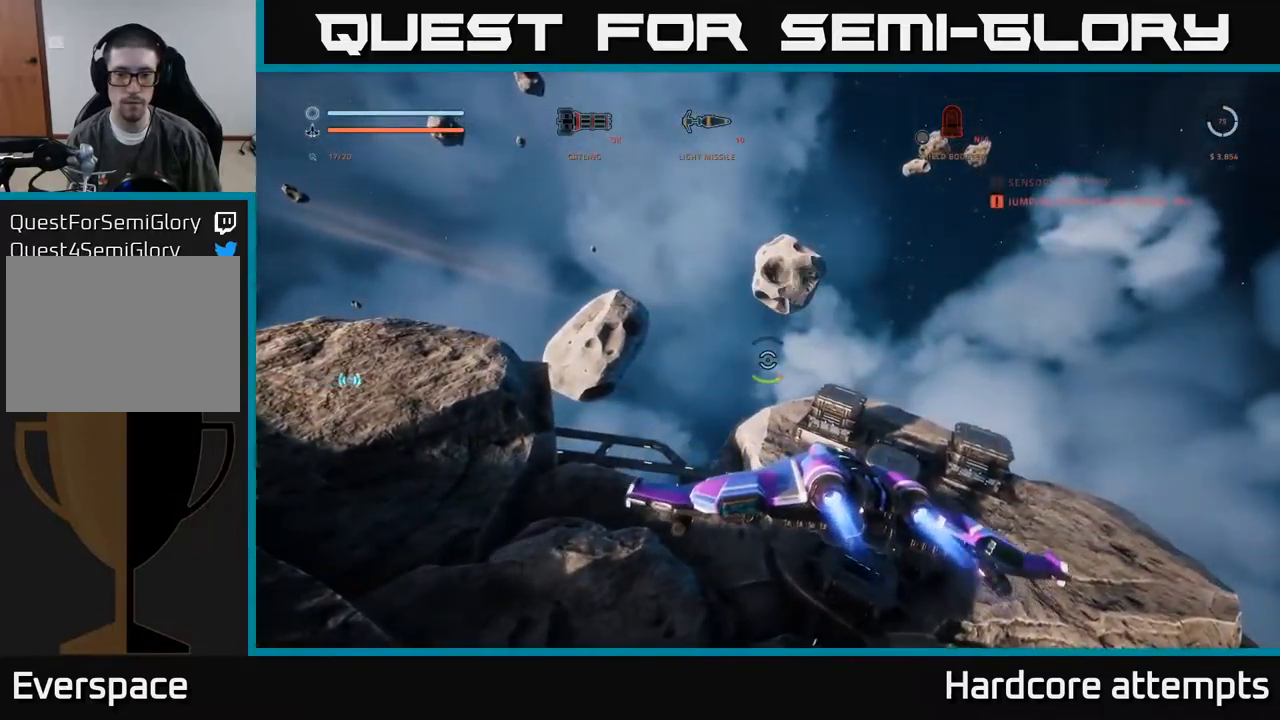
{"buttons": [], "left_stick": "right", "right_stick": "left", "events": [[117, "right_stick", "up-left"], [283, "left_stick", "right"], [283, "right_stick", "left"]]}
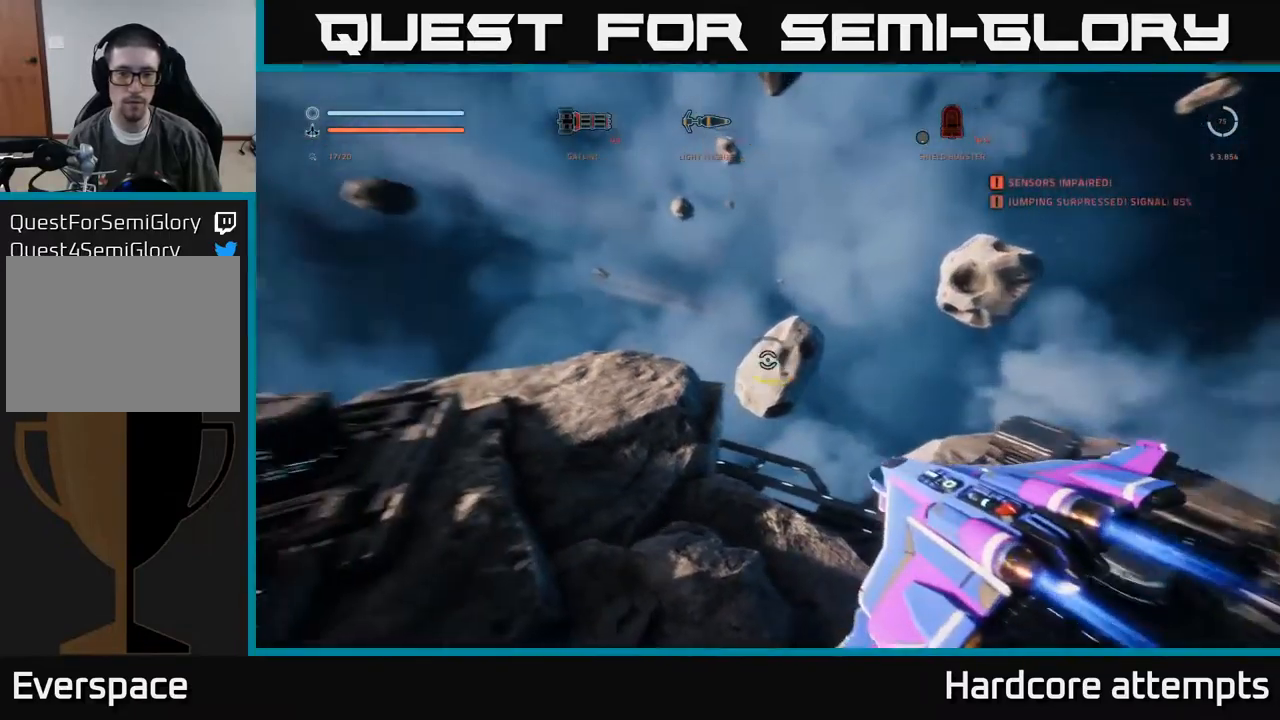
{"buttons": [], "left_stick": "center", "right_stick": "up-left", "events": [[17, "L3", "down"], [317, "L3", "up"], [433, "right_stick", "up-left"], [450, "left_stick", "center"]]}
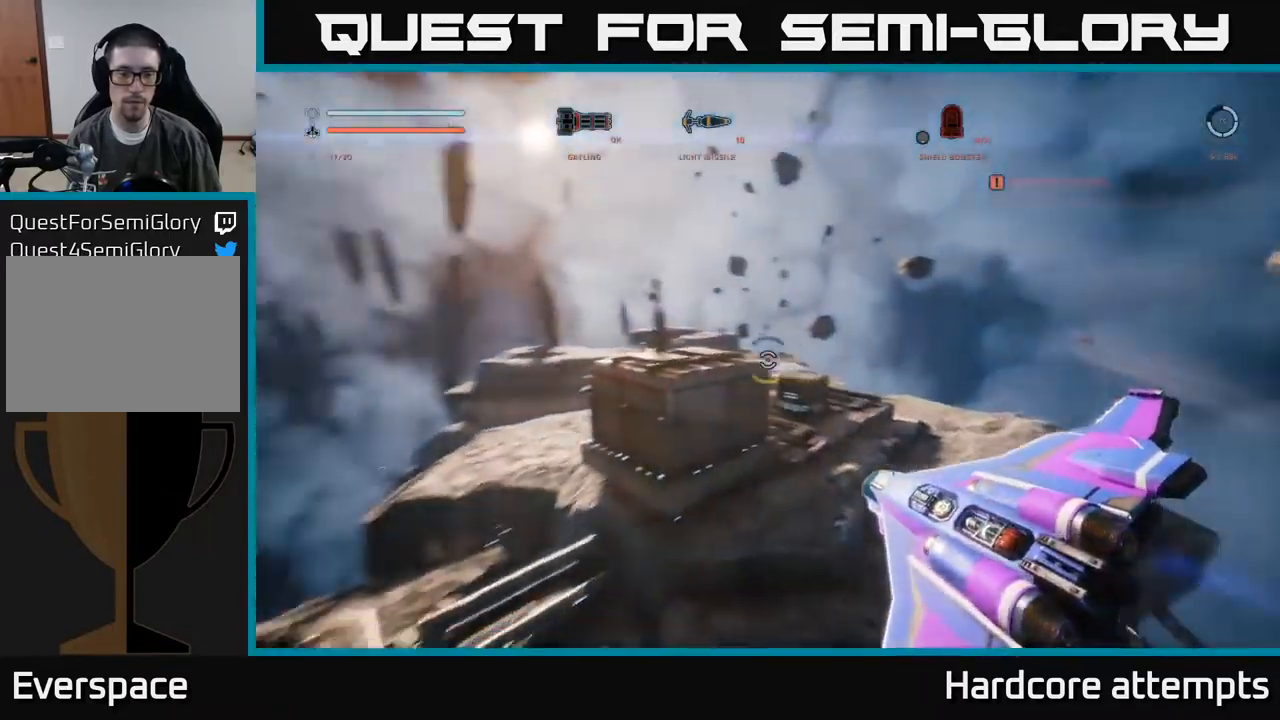
{"buttons": [], "left_stick": "center", "right_stick": "center", "events": [[67, "right_stick", "center"]]}
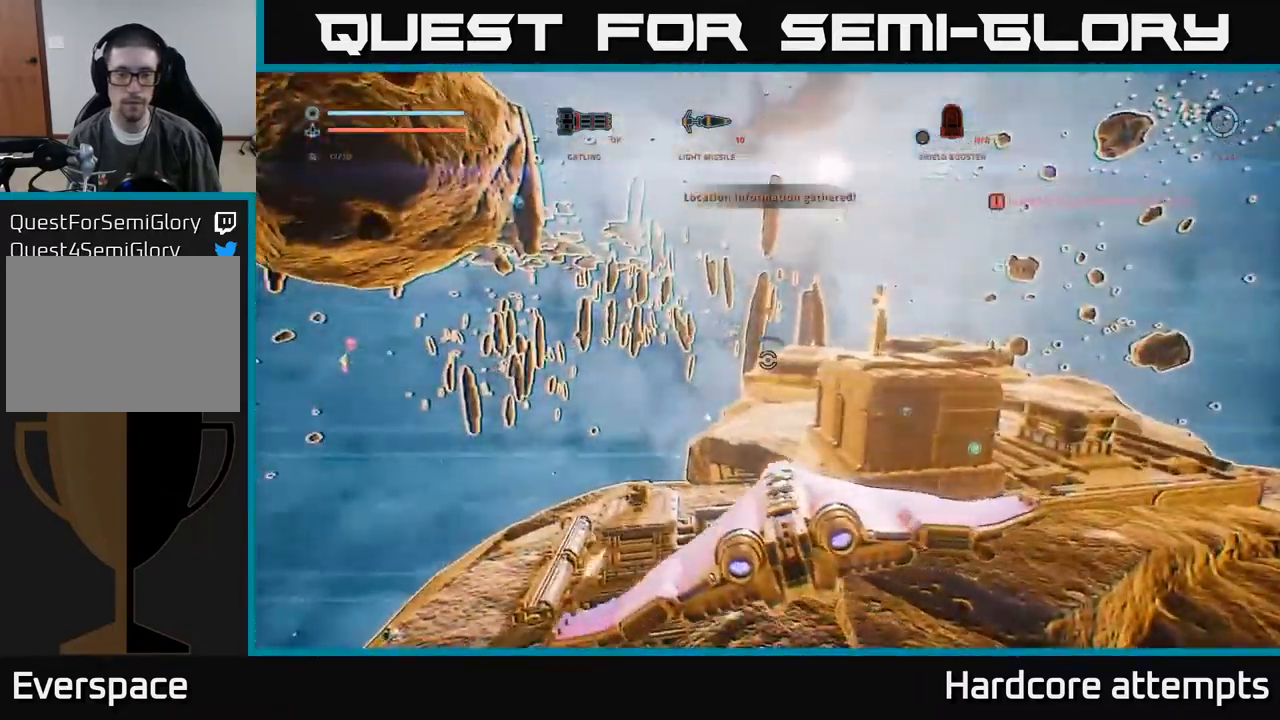
{"buttons": [], "left_stick": "left", "right_stick": "down-left", "events": [[267, "left_stick", "left"], [317, "right_stick", "down-right"], [383, "right_stick", "down"], [500, "right_stick", "down-left"]]}
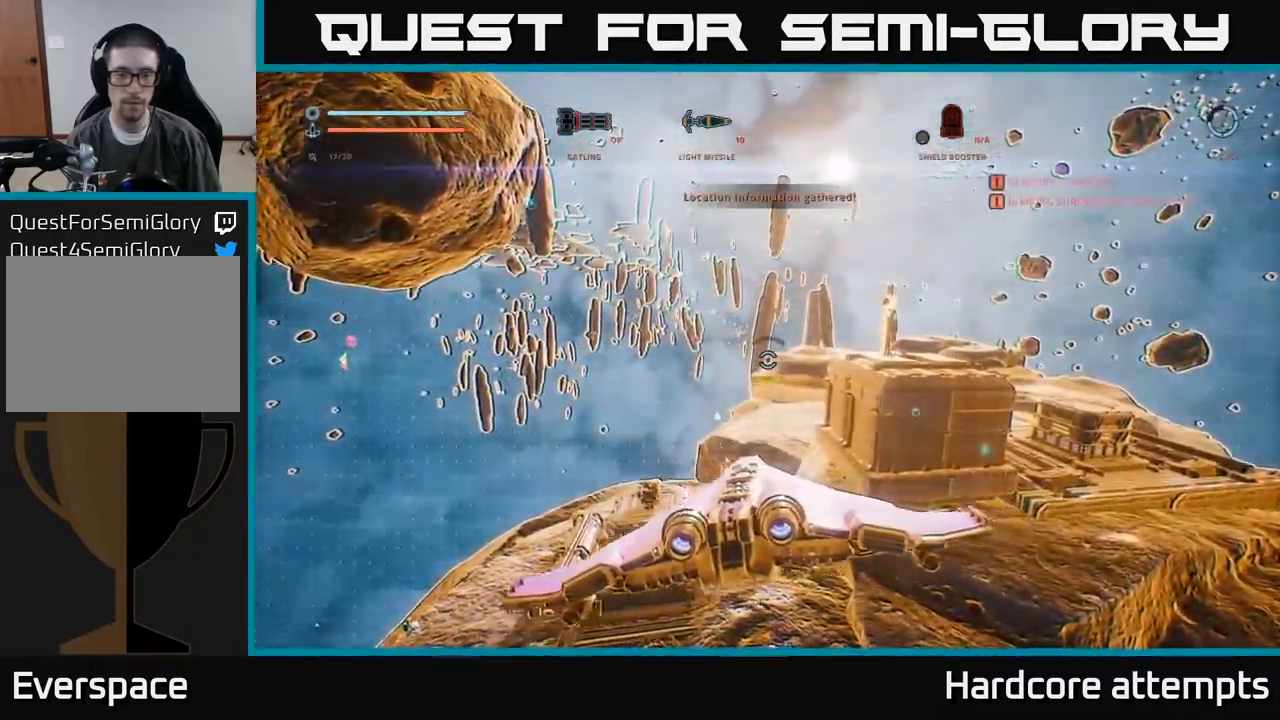
{"buttons": ["A"], "left_stick": "left", "right_stick": "center", "events": [[133, "right_stick", "center"], [317, "A", "down"]]}
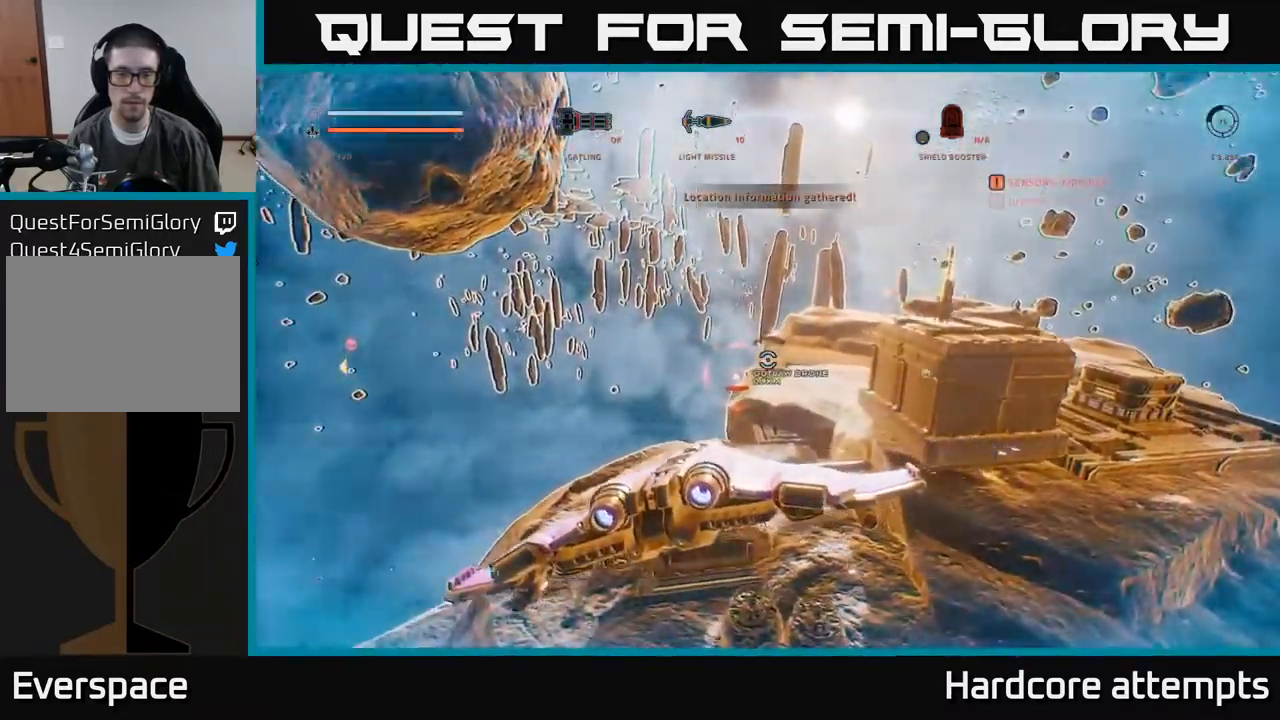
{"buttons": ["X"], "left_stick": "up-right", "right_stick": "center", "events": [[17, "A", "up"], [217, "left_stick", "up-left"], [283, "B", "down"], [283, "X", "down"], [383, "B", "up"], [417, "left_stick", "up-right"]]}
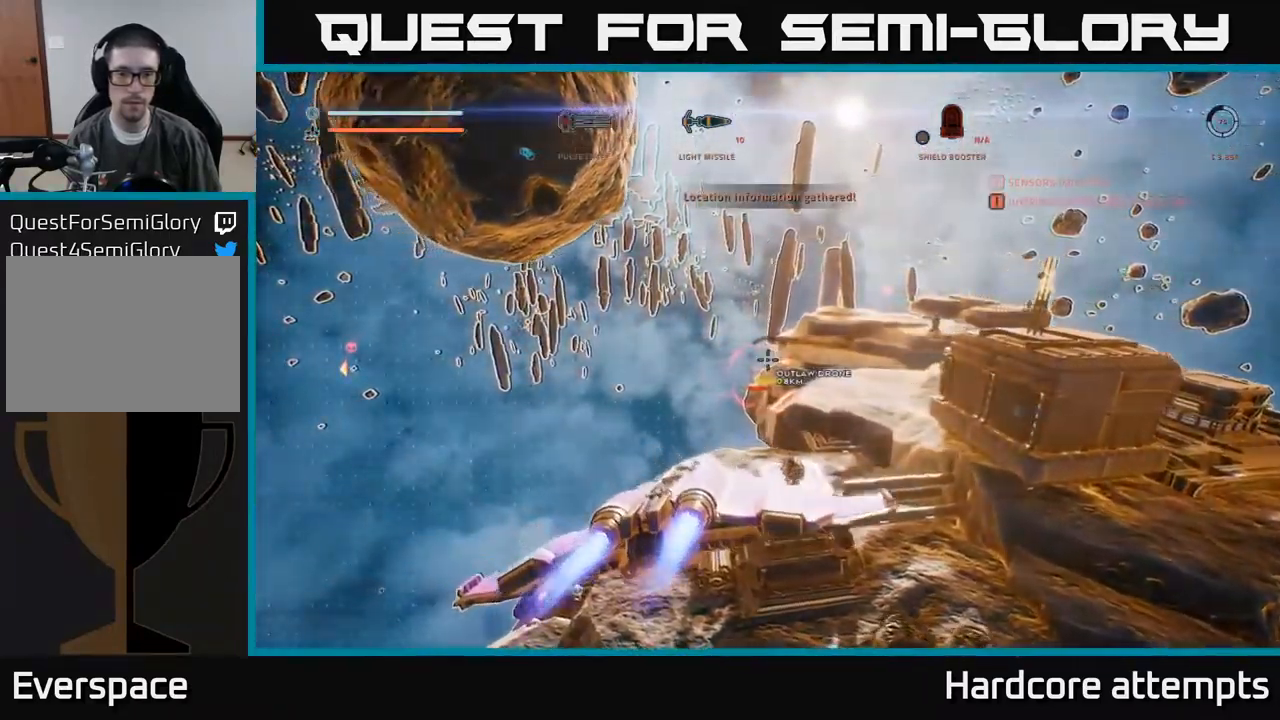
{"buttons": ["R2"], "left_stick": "up", "right_stick": "center", "events": [[217, "B", "down"], [350, "B", "up"], [367, "R2", "down"], [367, "X", "up"], [416, "left_stick", "up"]]}
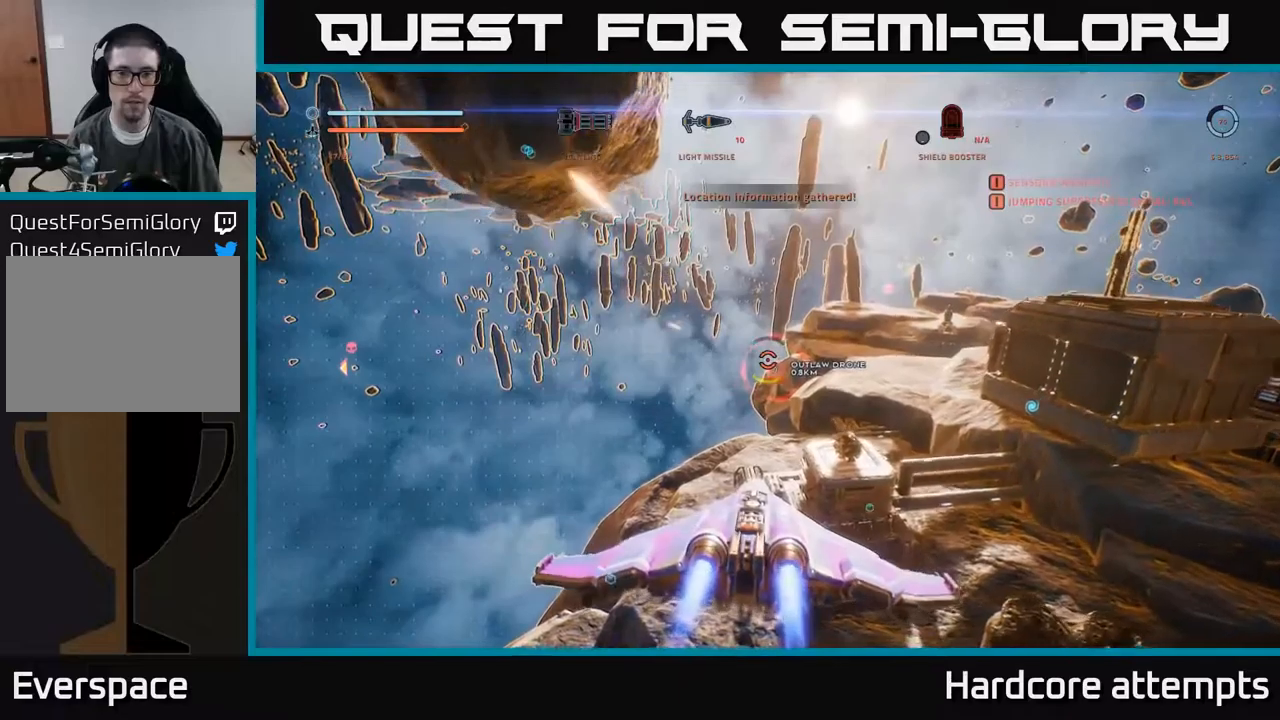
{"buttons": ["A", "R2"], "left_stick": "center", "right_stick": "center", "events": [[17, "A", "down"], [184, "left_stick", "up-left"], [200, "right_stick", "down-right"], [284, "left_stick", "center"], [300, "right_stick", "center"], [367, "left_stick", "right"], [450, "left_stick", "center"]]}
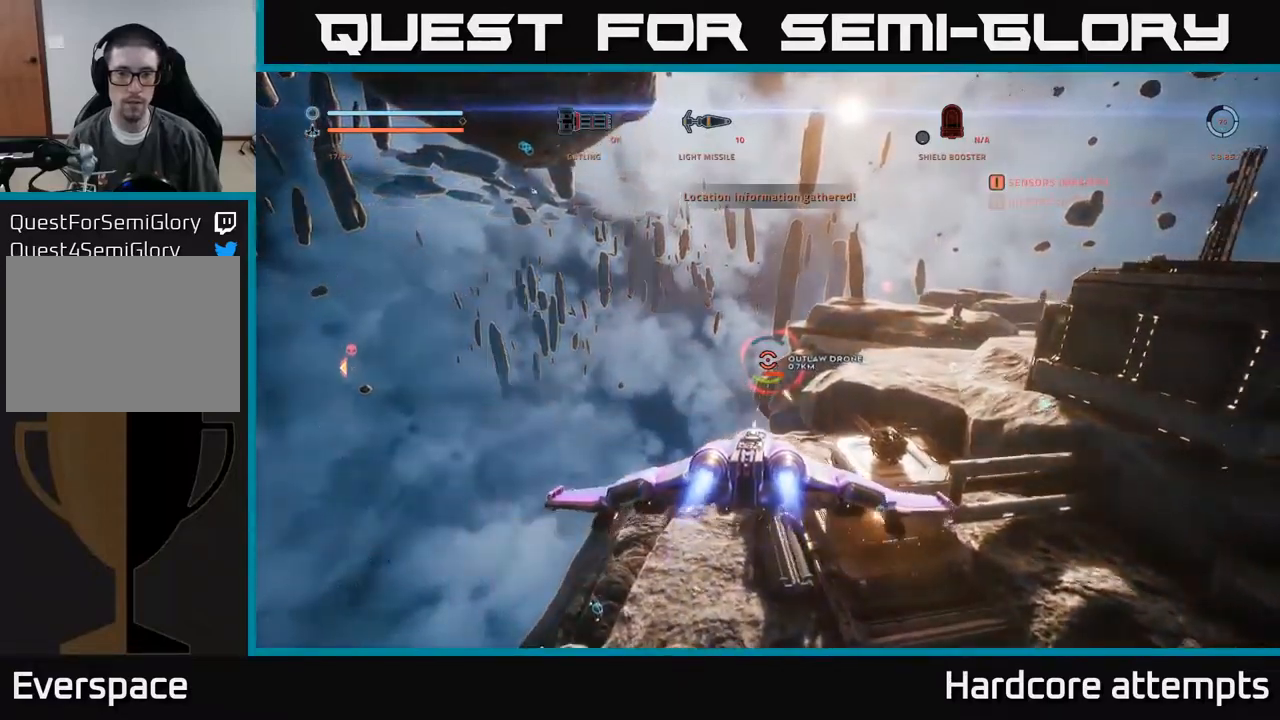
{"buttons": ["X", "R2"], "left_stick": "center", "right_stick": "center", "events": [[34, "left_stick", "left"], [150, "A", "up"], [334, "left_stick", "center"], [450, "X", "down"]]}
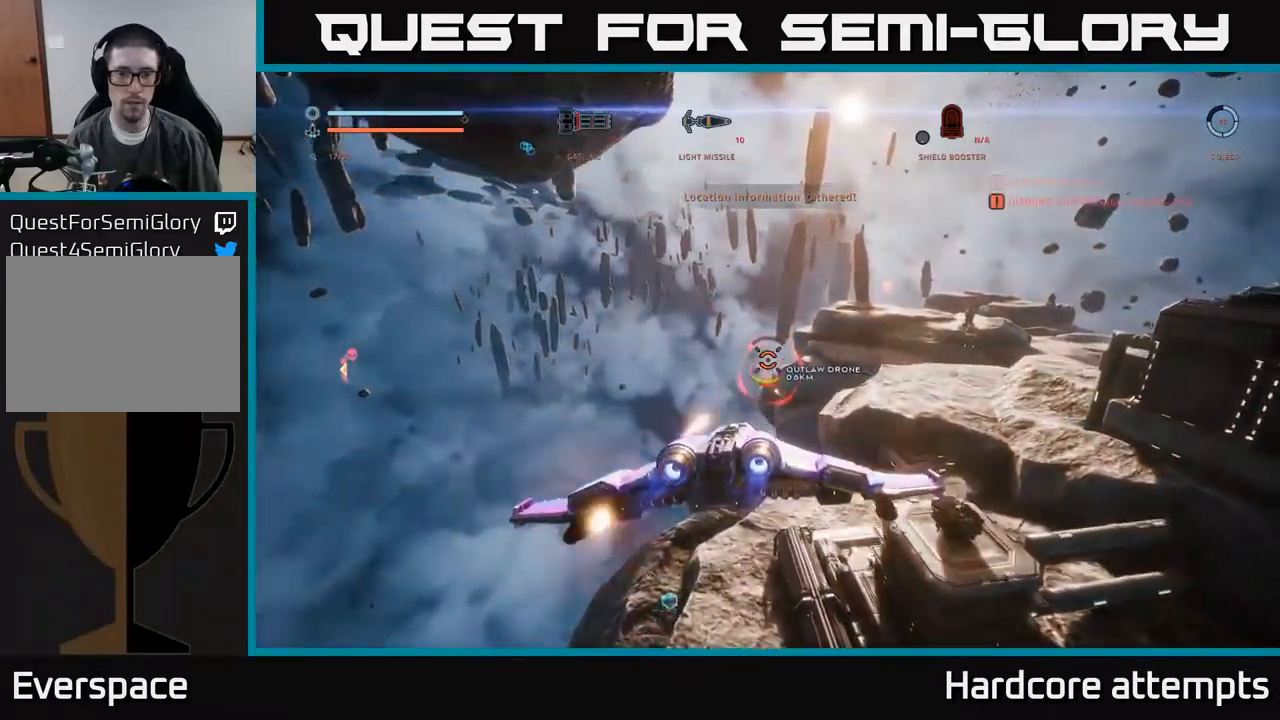
{"buttons": [], "left_stick": "up-left", "right_stick": "center", "events": [[184, "R2", "up"], [200, "left_stick", "right"], [334, "left_stick", "up"], [467, "X", "up"], [484, "left_stick", "up-left"]]}